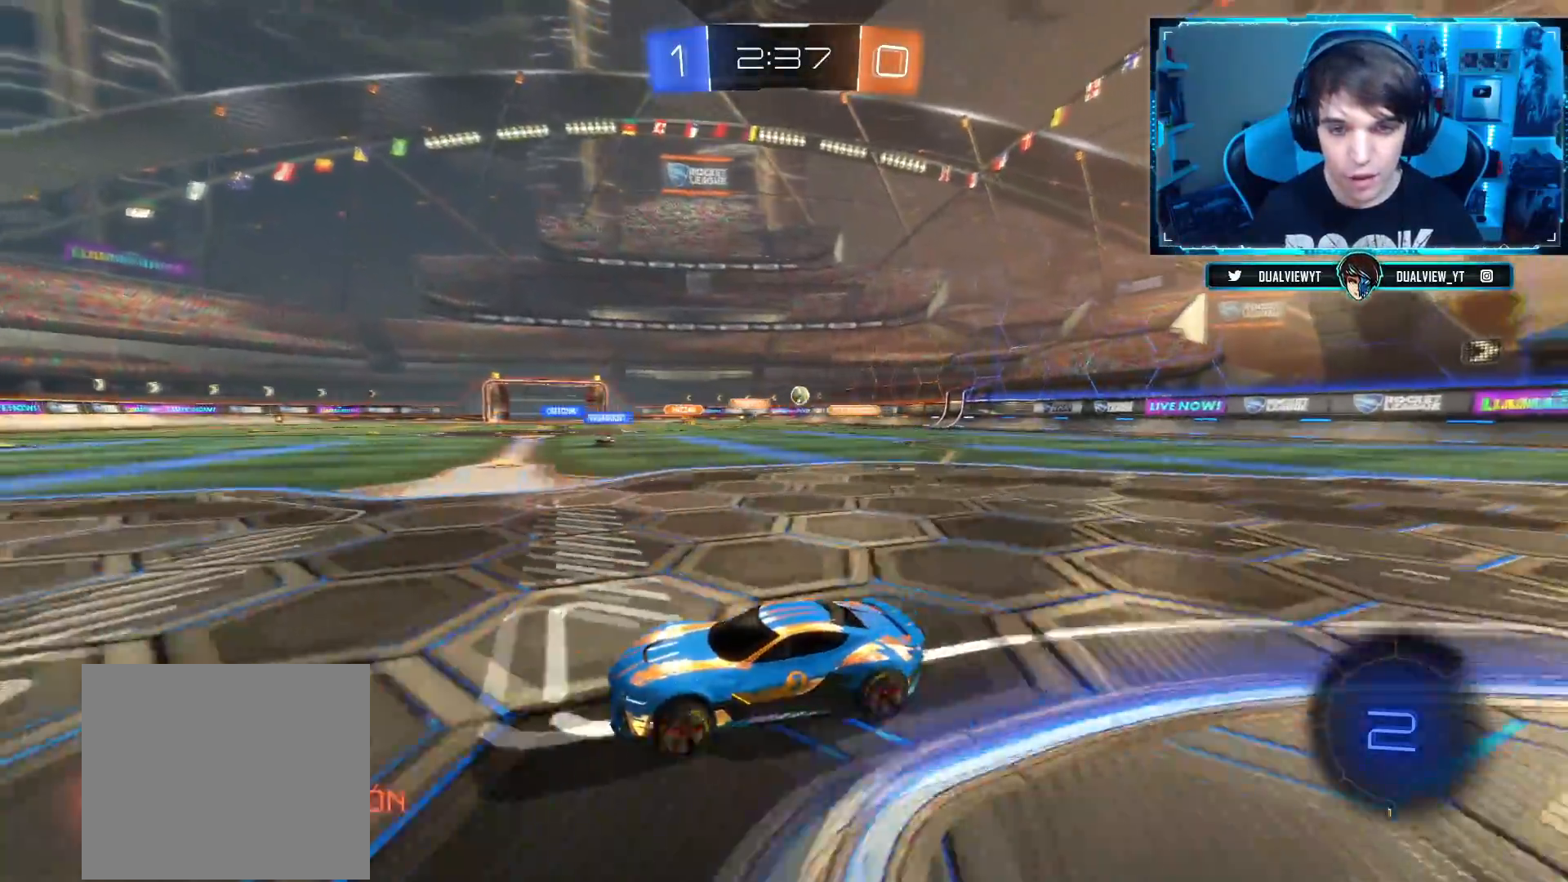
Gameplay with a controller (PlayStation layout); each line is a JSON object with the inputs held at the frame after it. "events" lists button and stick changes between this image and that frame as [ms after this image, input, new state], when the widget could be followed in between. Not read: R2.
{"buttons": [], "left_stick": "center", "right_stick": "center", "events": [[100, "left_stick", "left"], [184, "left_stick", "center"], [450, "left_stick", "left"], [501, "left_stick", "center"]]}
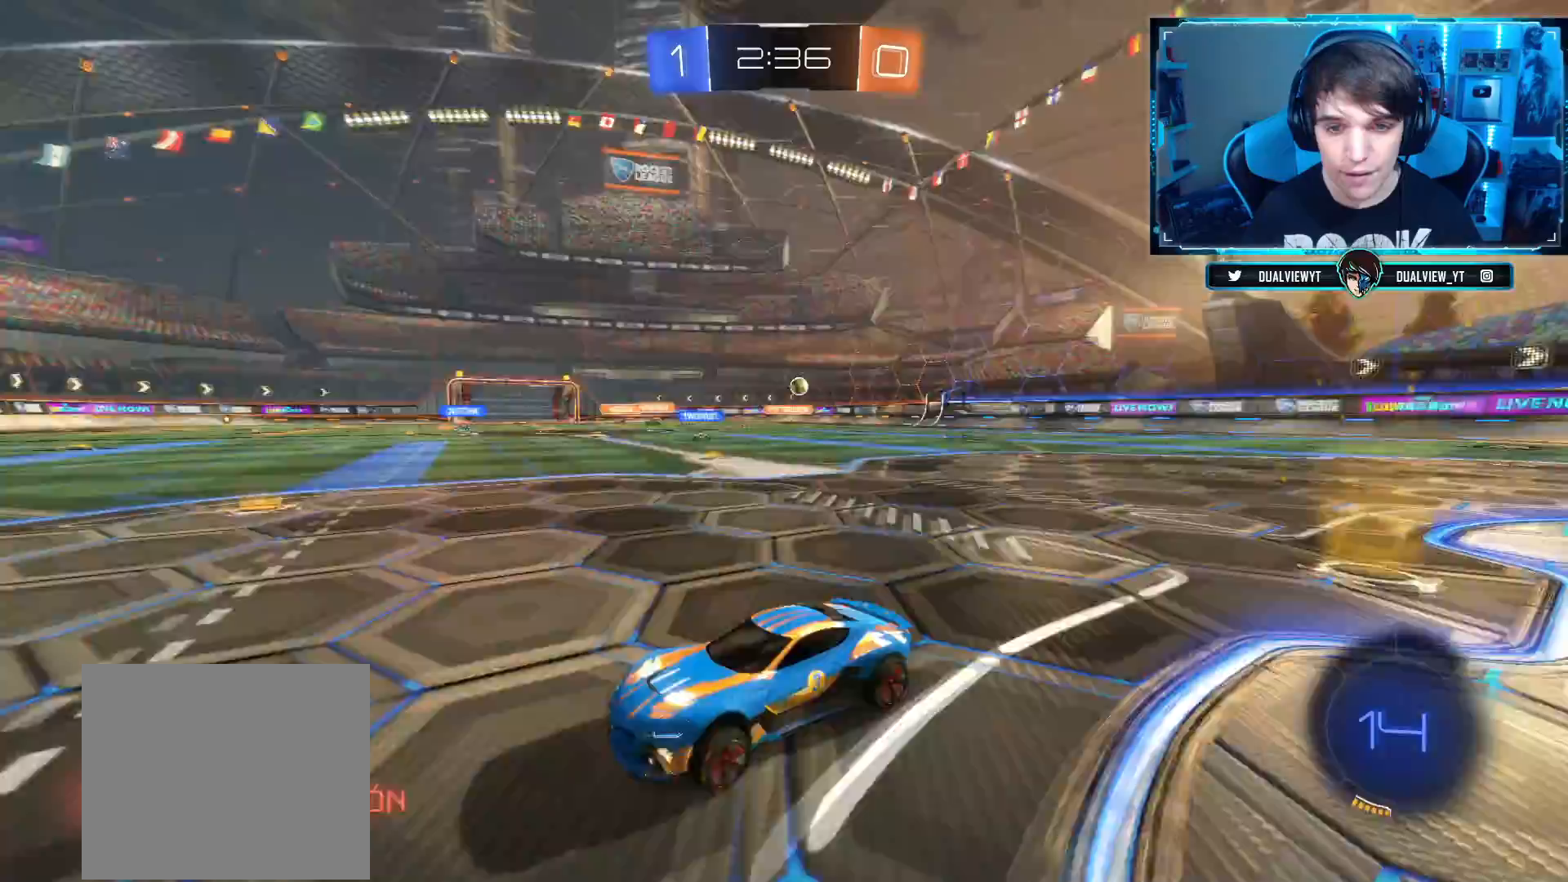
{"buttons": ["CIRCLE"], "left_stick": "center", "right_stick": "center", "events": [[50, "TRIANGLE", "down"], [150, "CIRCLE", "down"], [150, "left_stick", "up-right"], [200, "TRIANGLE", "up"], [316, "left_stick", "center"]]}
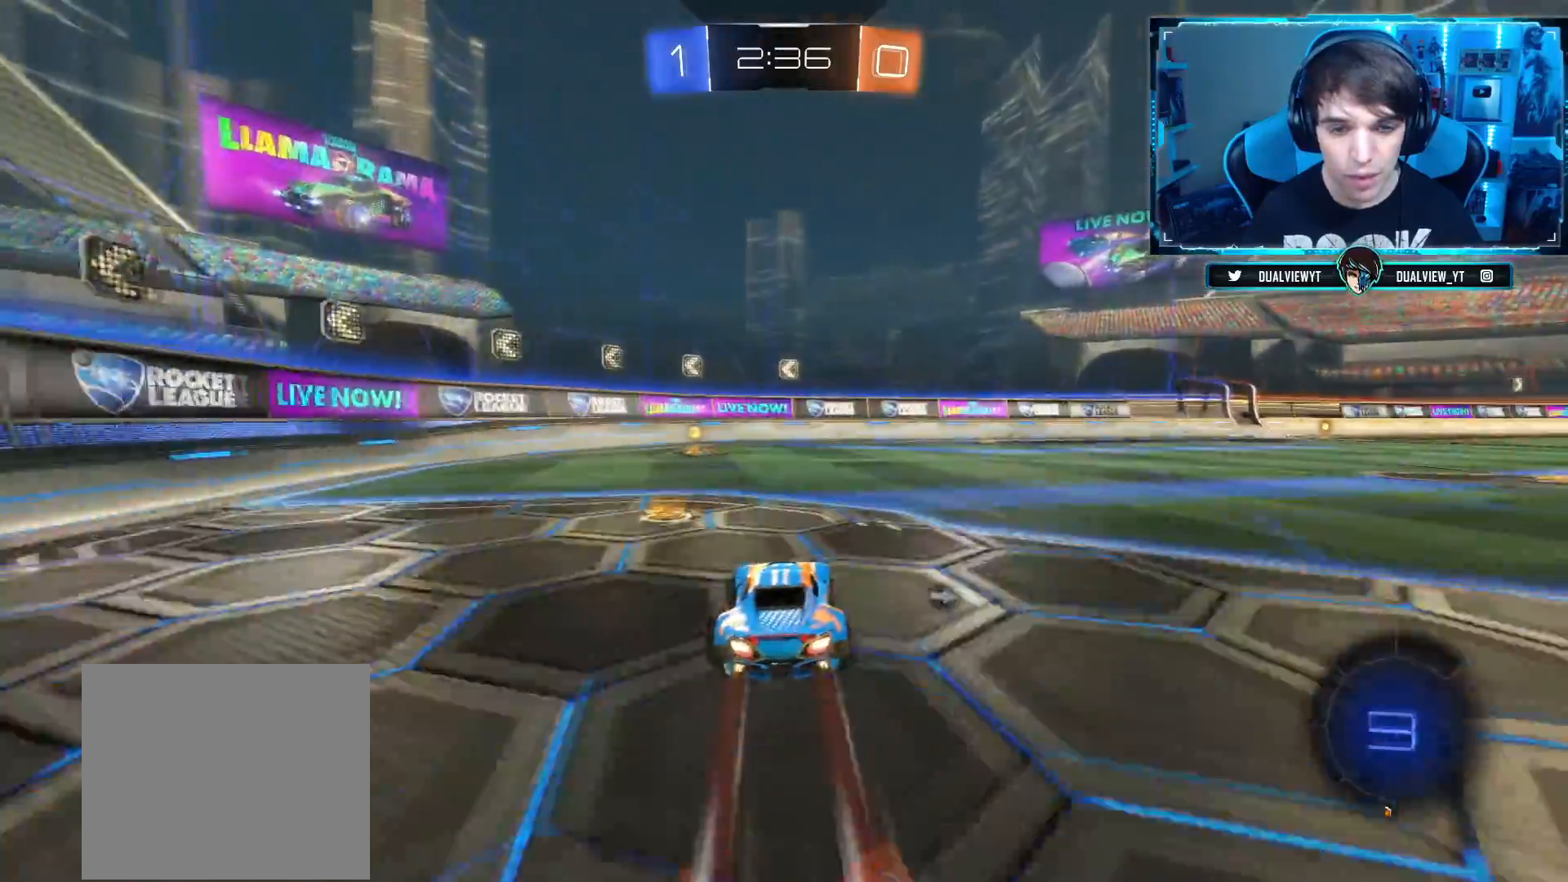
{"buttons": ["SQUARE"], "left_stick": "left", "right_stick": "center", "events": [[217, "TRIANGLE", "down"], [334, "CIRCLE", "up"], [367, "TRIANGLE", "up"], [384, "left_stick", "left"], [450, "SQUARE", "down"]]}
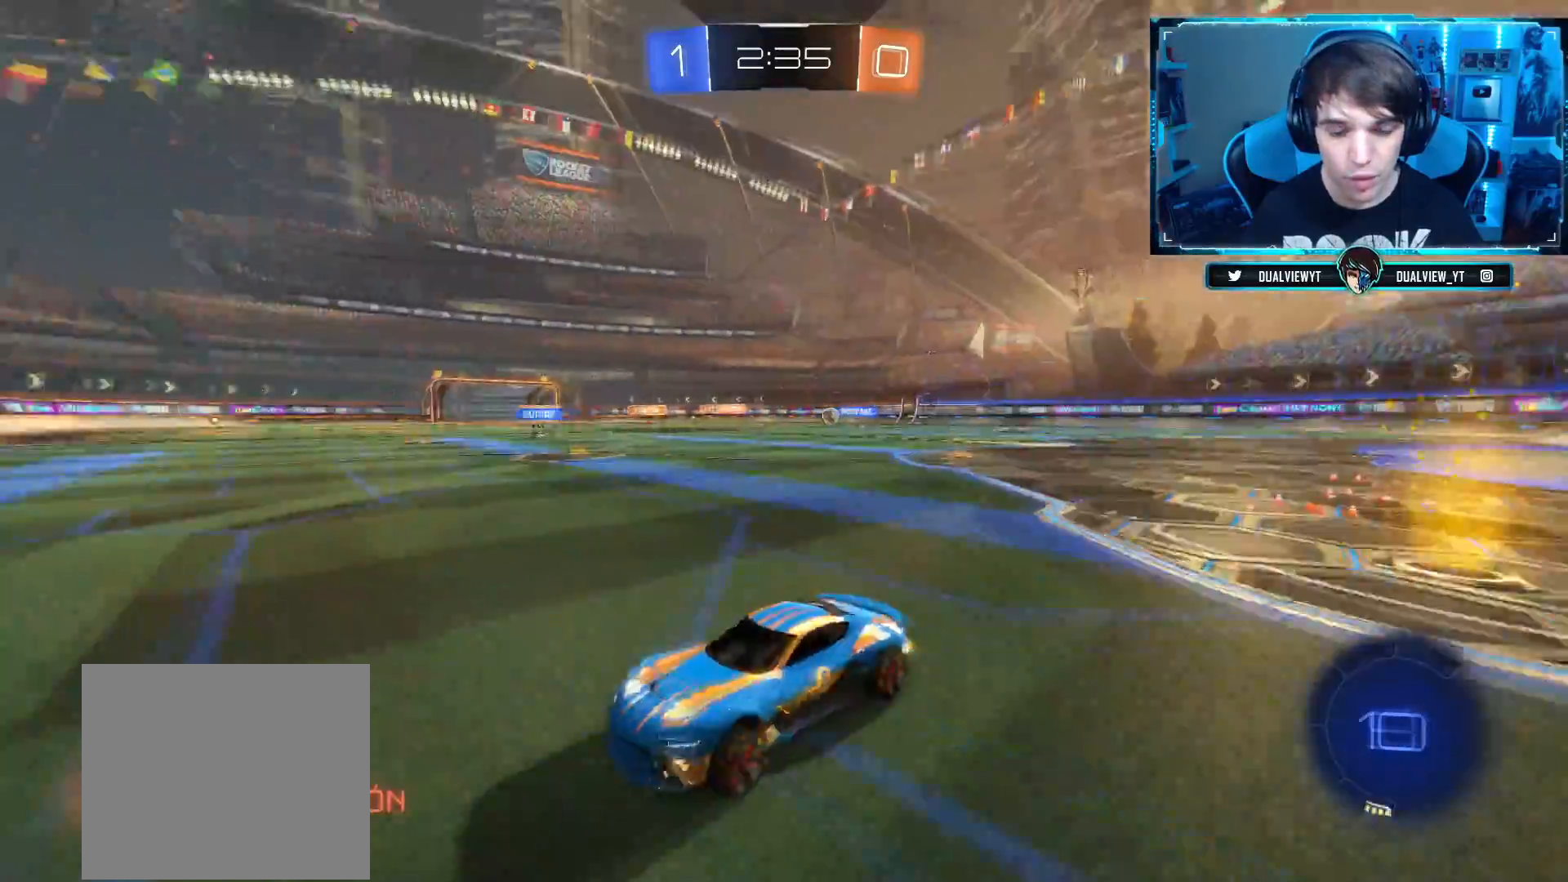
{"buttons": [], "left_stick": "left", "right_stick": "center", "events": [[33, "SQUARE", "up"], [100, "SQUARE", "down"], [200, "SQUARE", "up"]]}
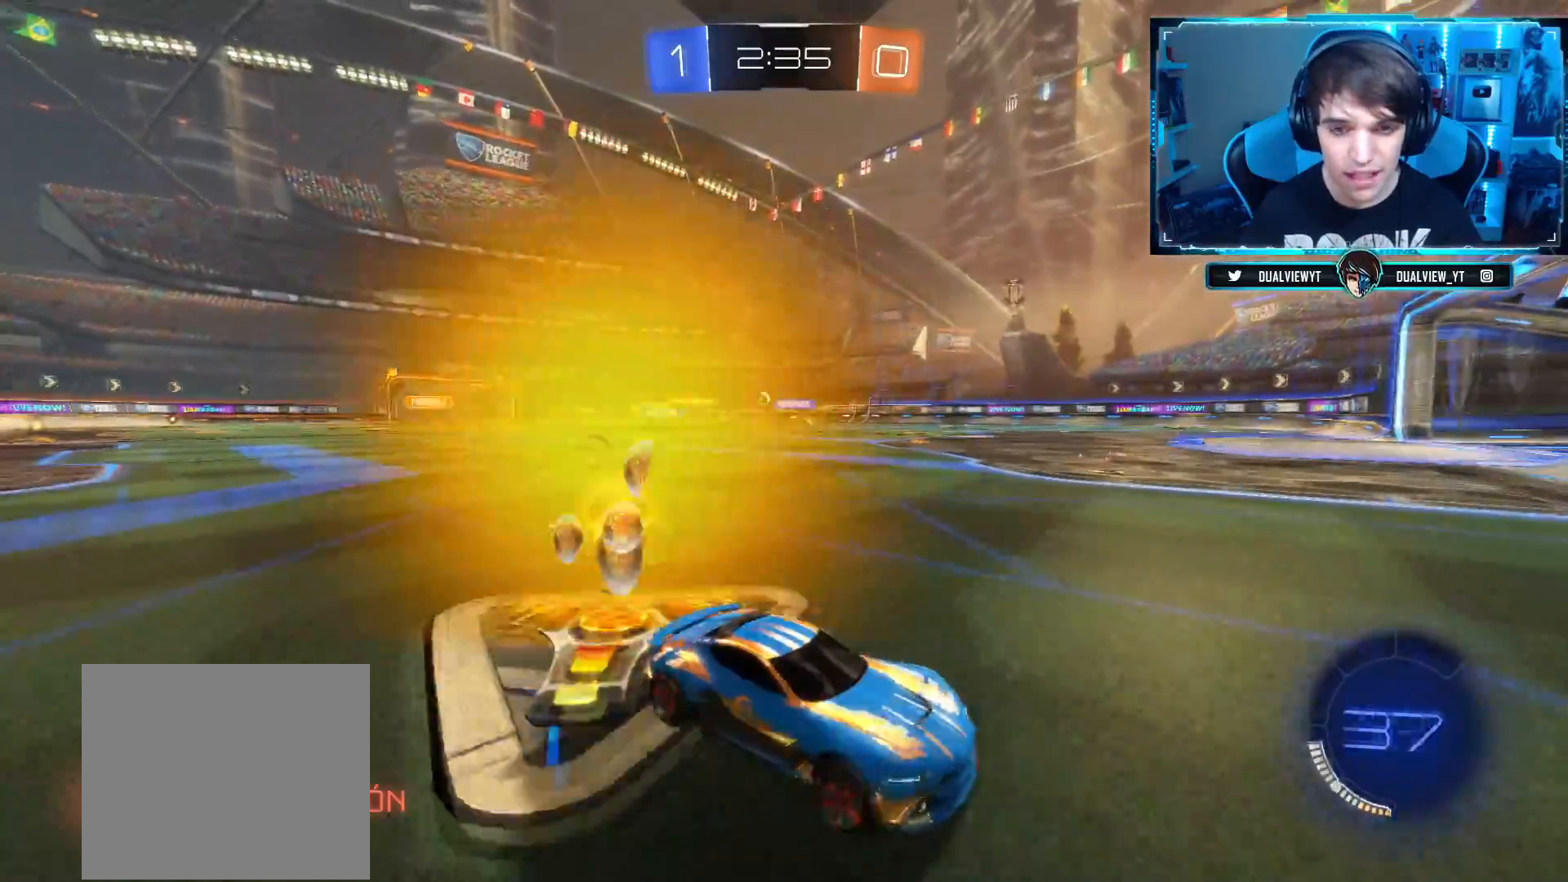
{"buttons": [], "left_stick": "left", "right_stick": "center", "events": []}
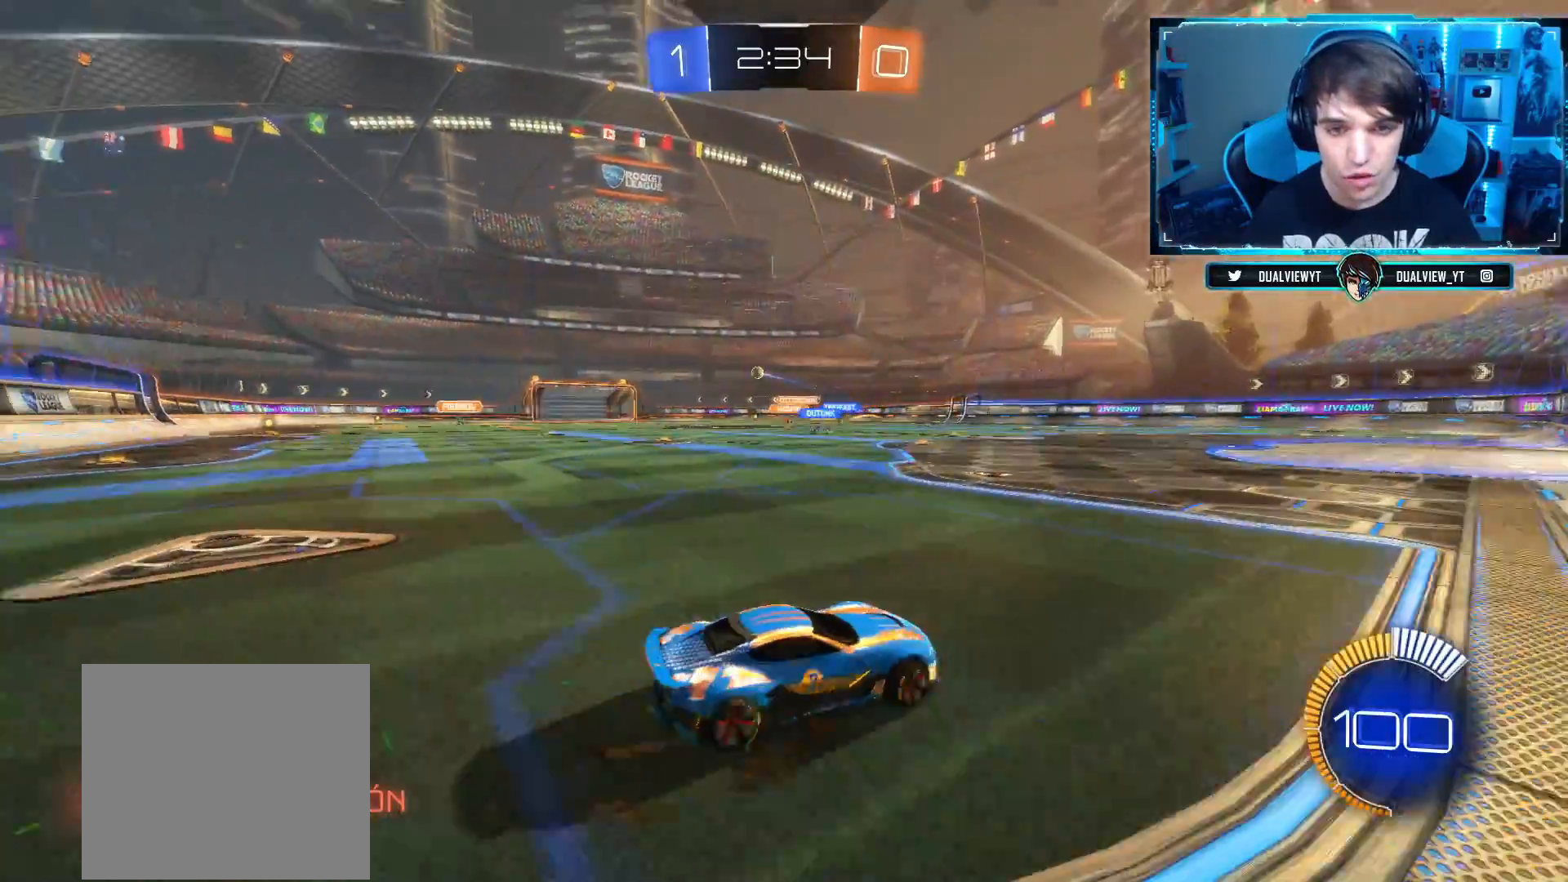
{"buttons": ["CIRCLE"], "left_stick": "left", "right_stick": "center", "events": [[216, "CIRCLE", "down"]]}
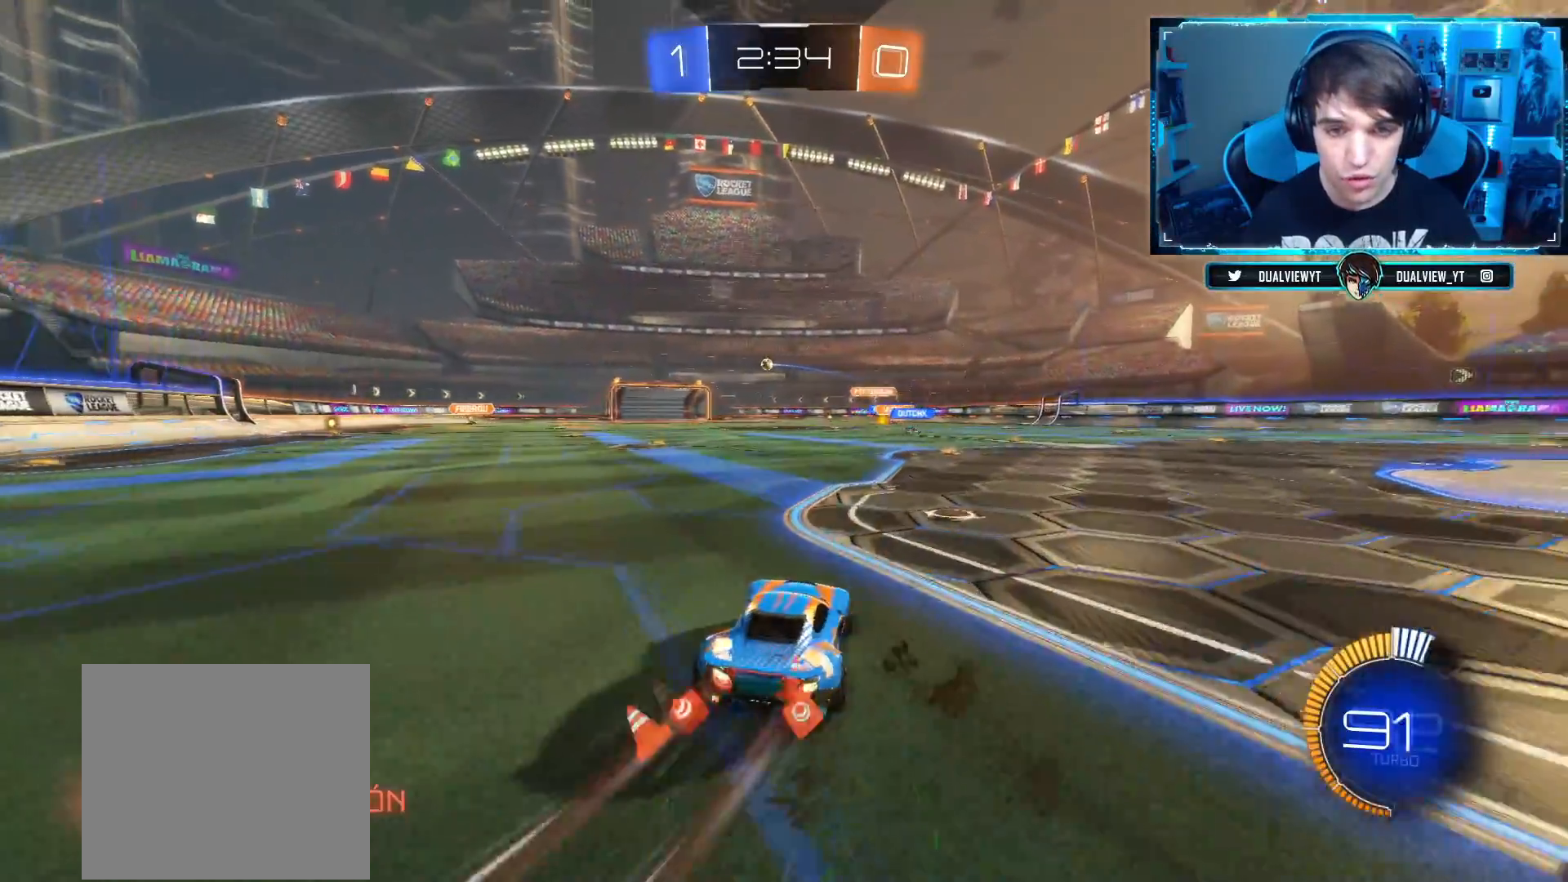
{"buttons": [], "left_stick": "up", "right_stick": "center", "events": [[133, "CIRCLE", "up"], [133, "CROSS", "down"], [133, "left_stick", "up"], [217, "CROSS", "up"], [284, "CROSS", "down"], [400, "CROSS", "up"]]}
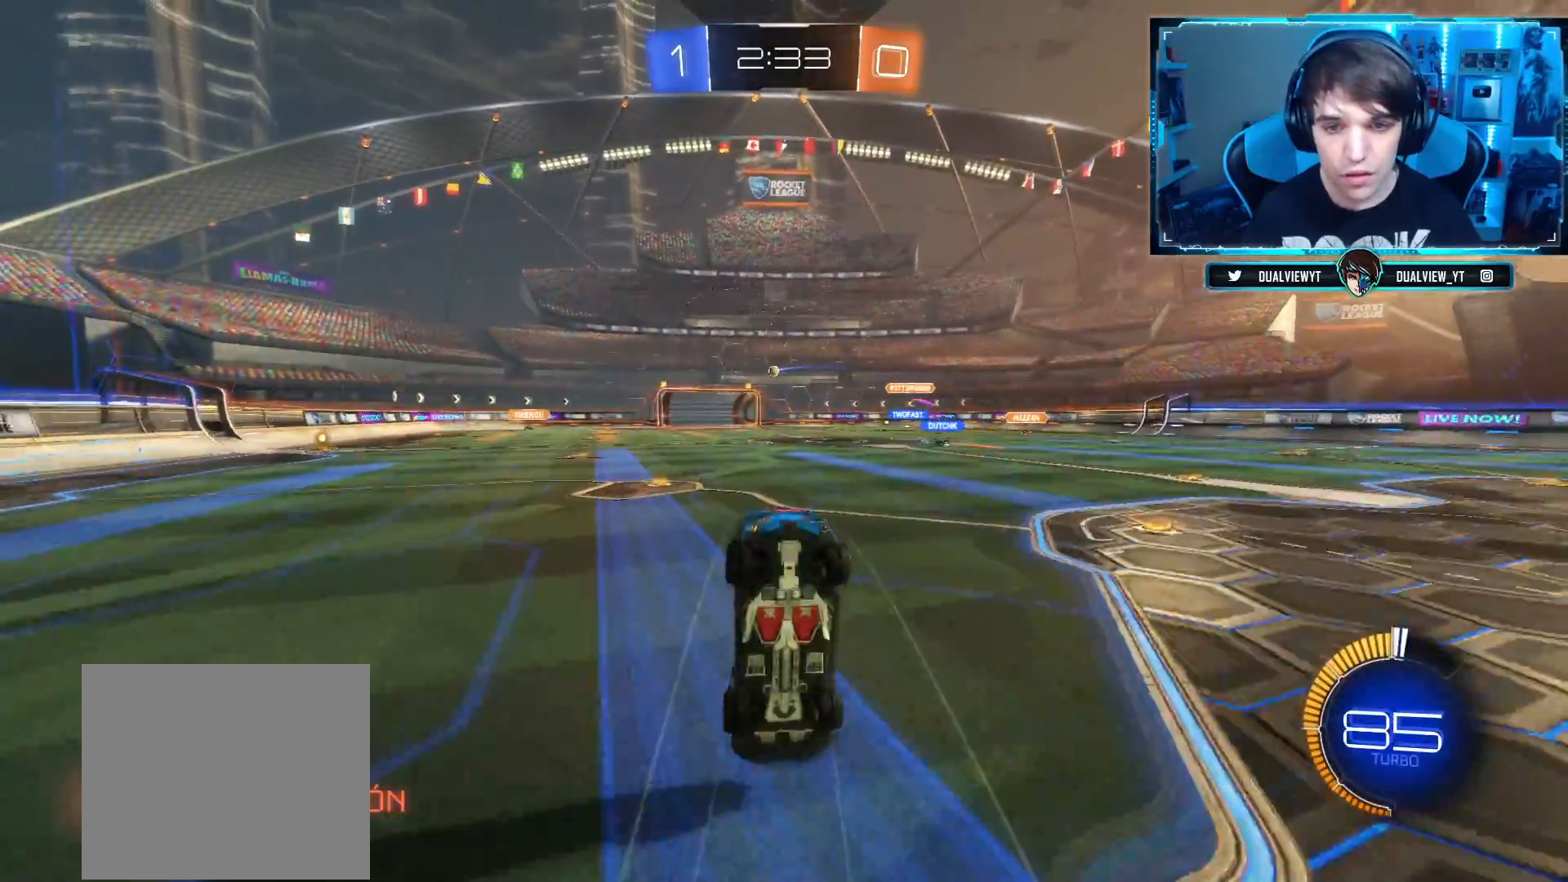
{"buttons": [], "left_stick": "center", "right_stick": "center", "events": [[101, "left_stick", "center"]]}
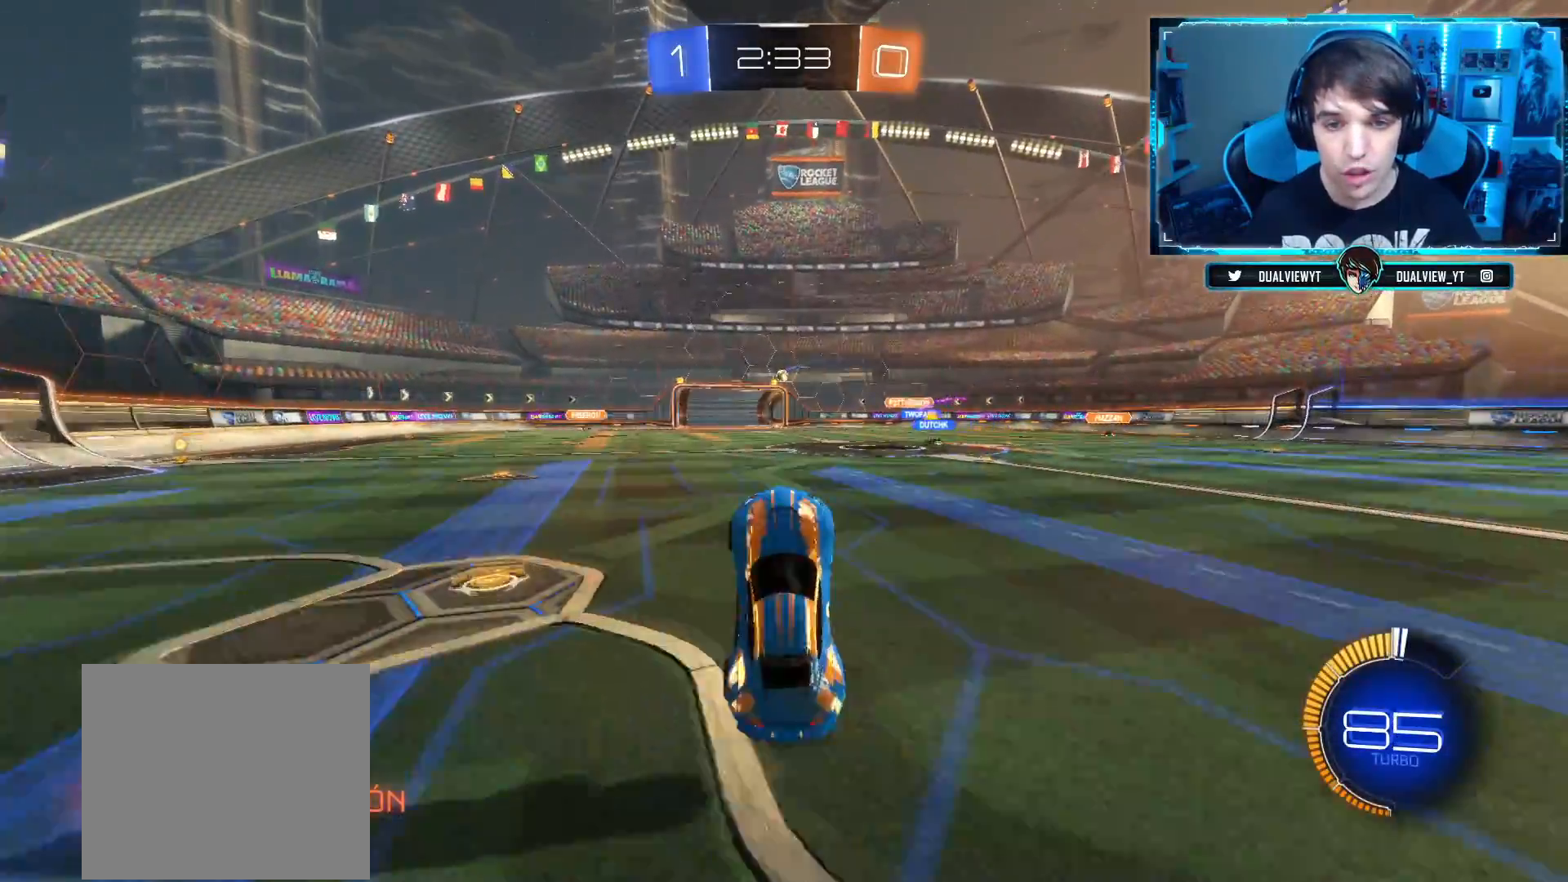
{"buttons": ["L2"], "left_stick": "up-right", "right_stick": "center", "events": [[350, "L2", "down"], [384, "left_stick", "up-right"]]}
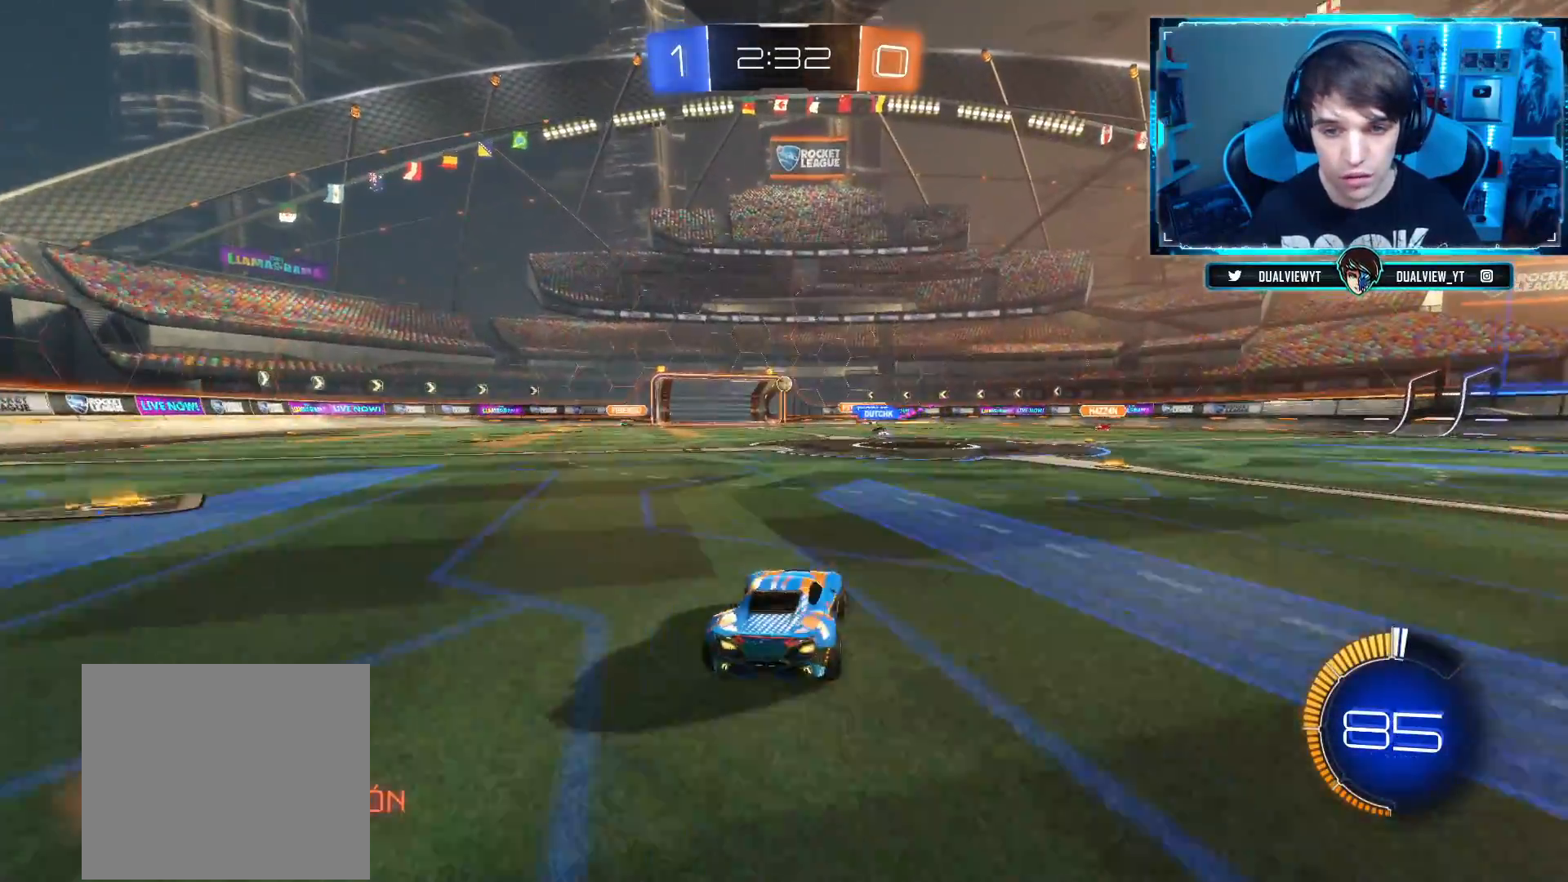
{"buttons": [], "left_stick": "left", "right_stick": "center", "events": [[133, "left_stick", "center"], [150, "L2", "up"], [350, "left_stick", "left"]]}
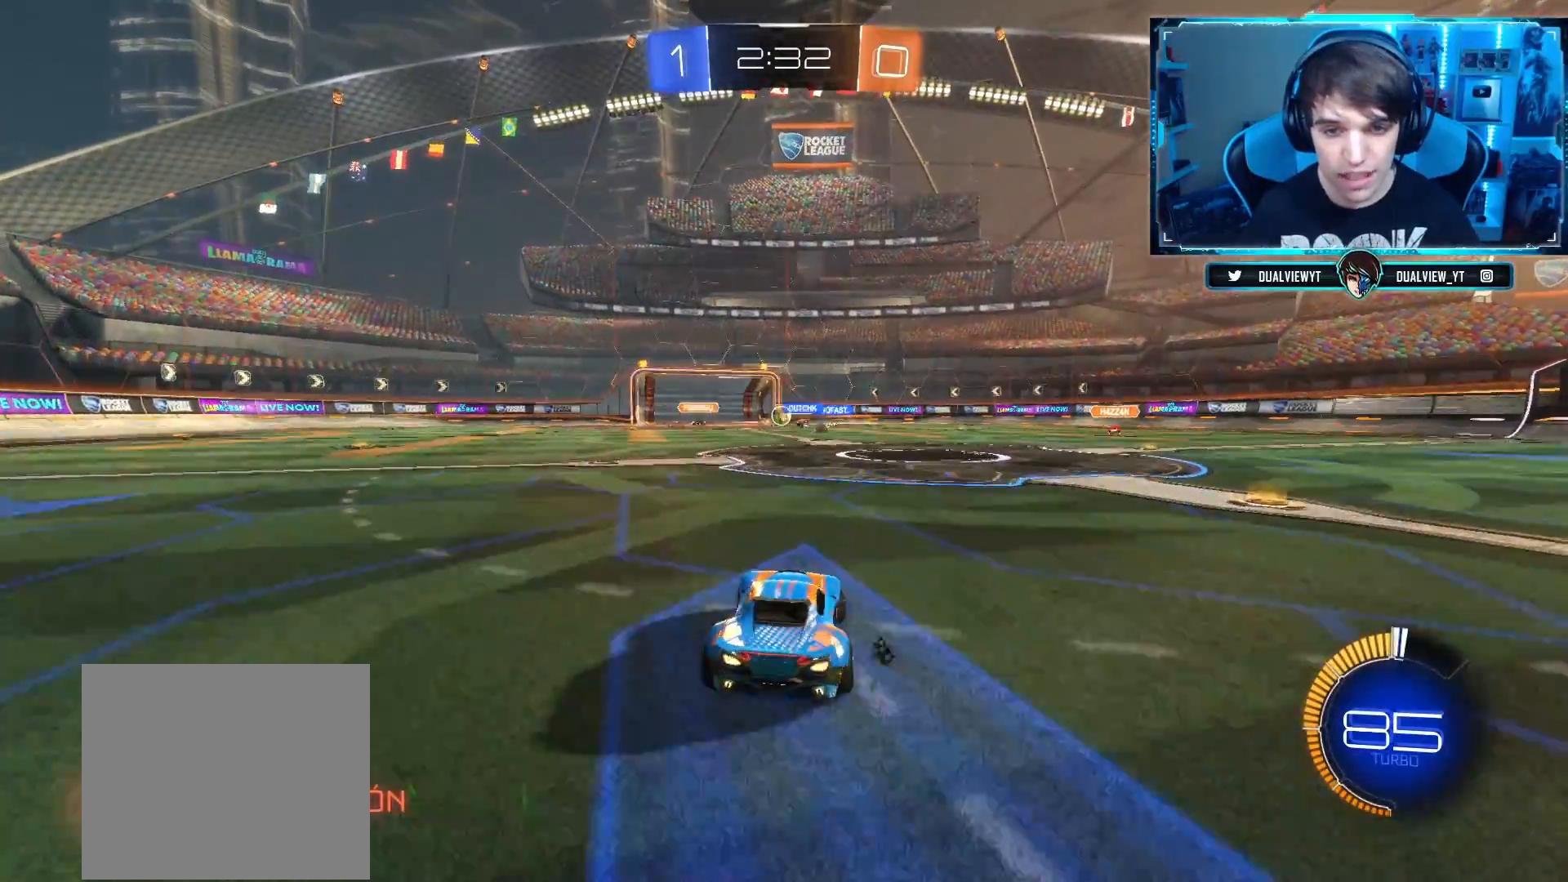
{"buttons": [], "left_stick": "right", "right_stick": "center", "events": [[67, "left_stick", "right"], [250, "left_stick", "center"], [384, "left_stick", "right"]]}
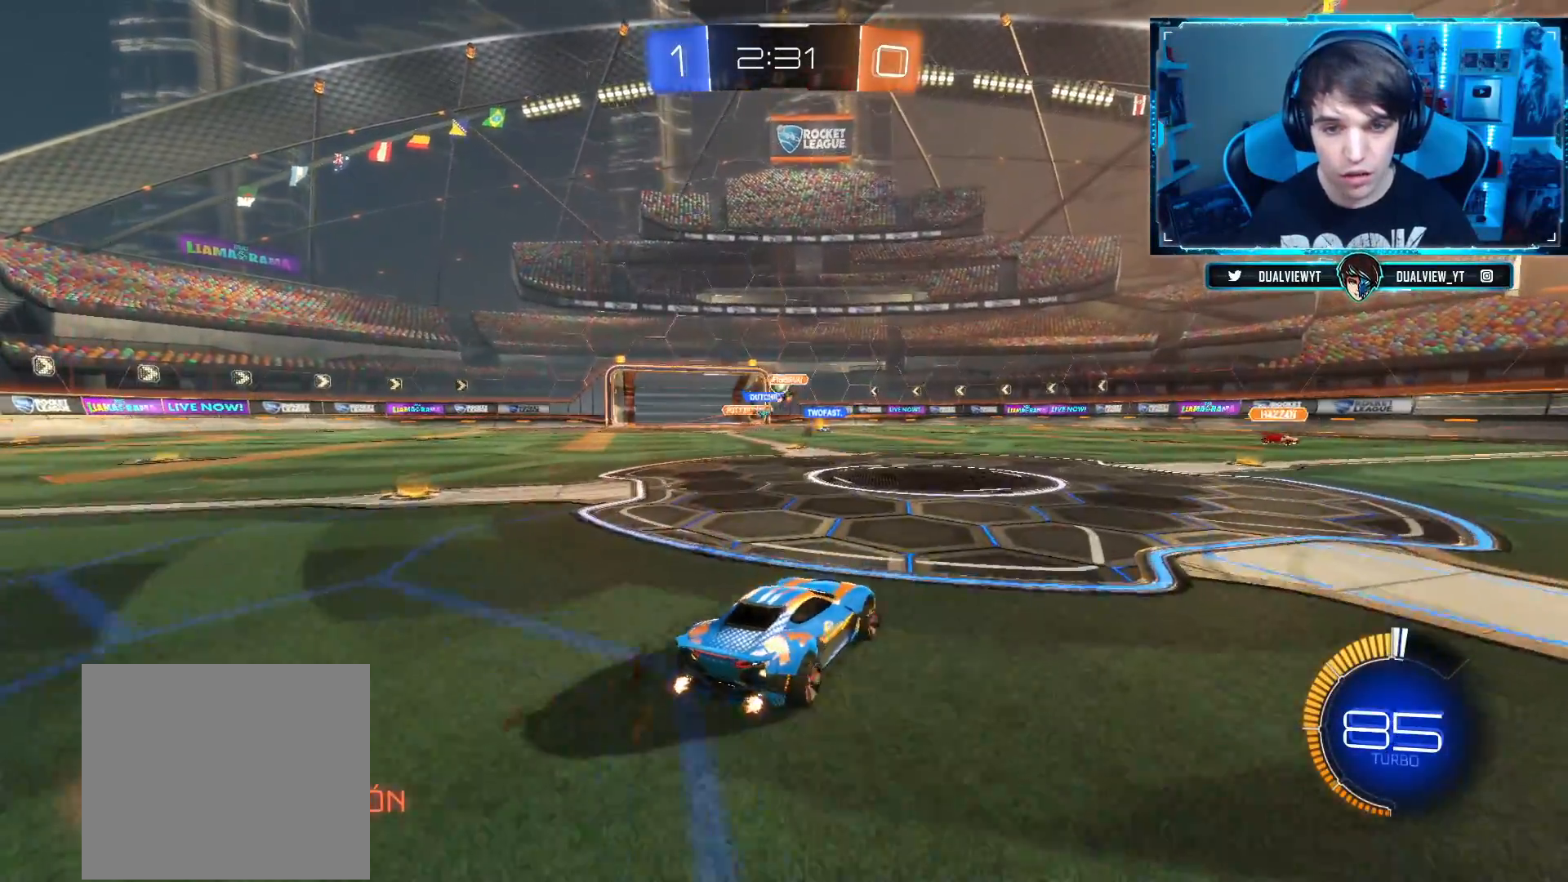
{"buttons": ["CIRCLE"], "left_stick": "left", "right_stick": "center", "events": [[116, "left_stick", "center"], [183, "CIRCLE", "down"], [383, "left_stick", "left"]]}
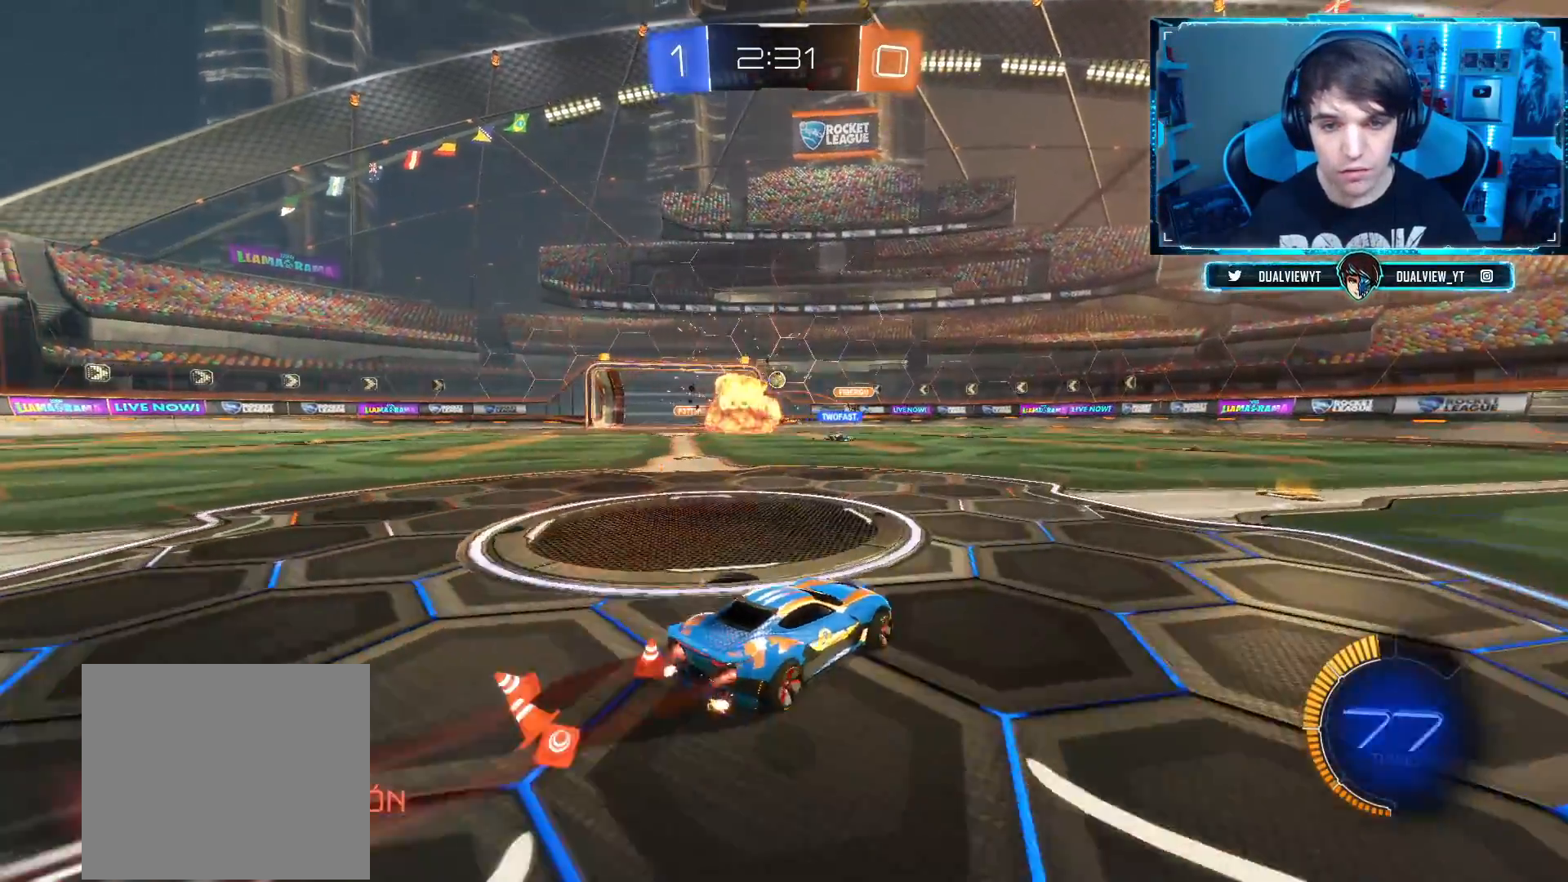
{"buttons": ["L2"], "left_stick": "center", "right_stick": "center", "events": [[34, "left_stick", "center"], [334, "CIRCLE", "up"], [334, "left_stick", "left"], [467, "left_stick", "center"], [484, "L2", "down"]]}
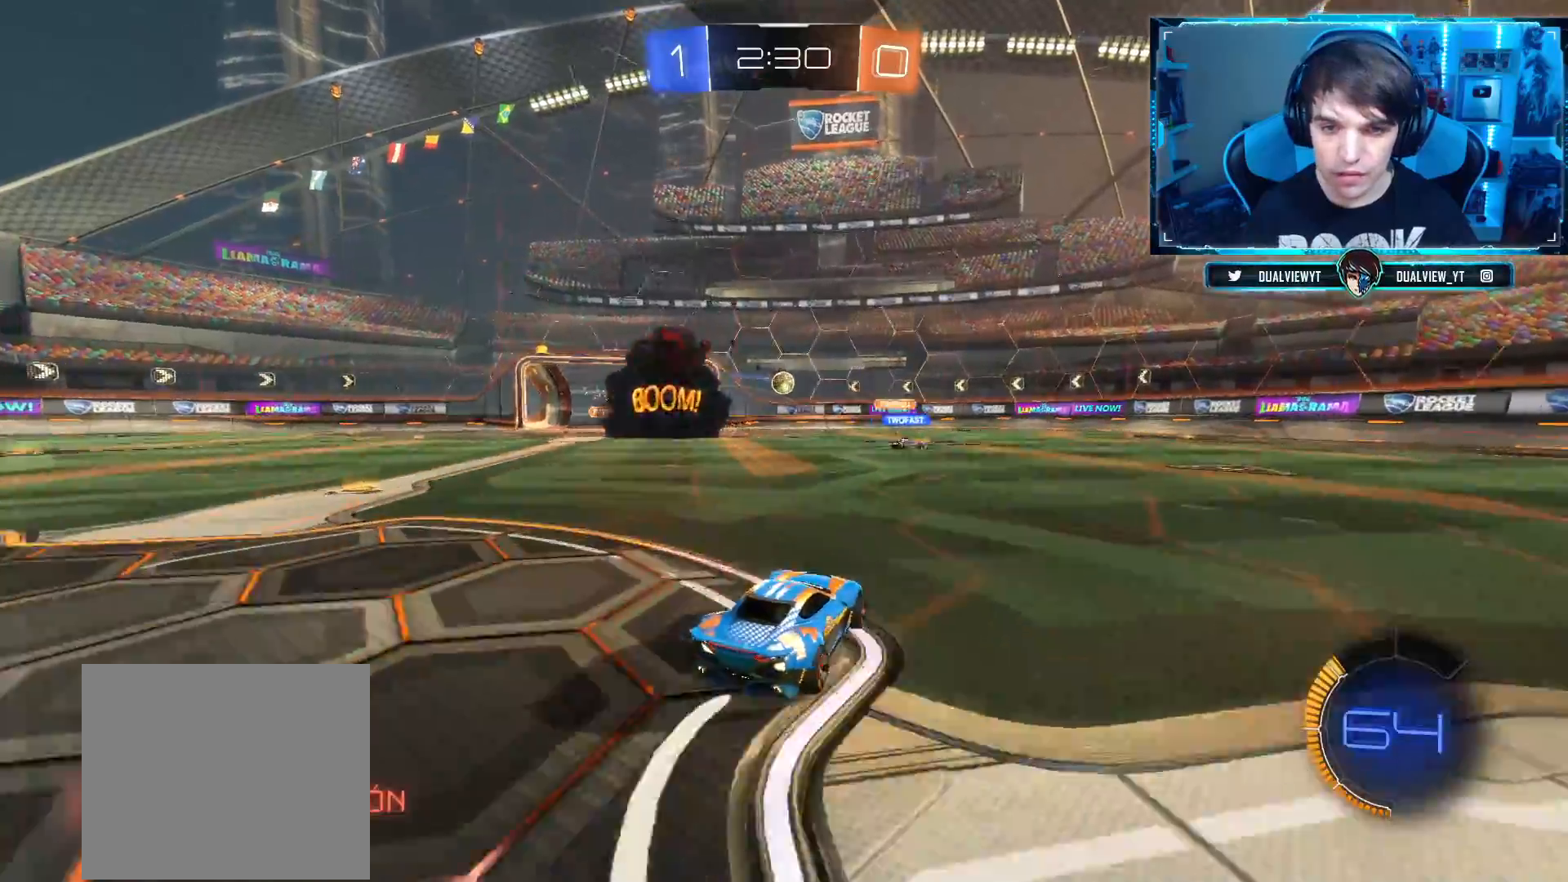
{"buttons": [], "left_stick": "center", "right_stick": "center", "events": [[133, "left_stick", "left"], [167, "L2", "up"], [283, "left_stick", "center"]]}
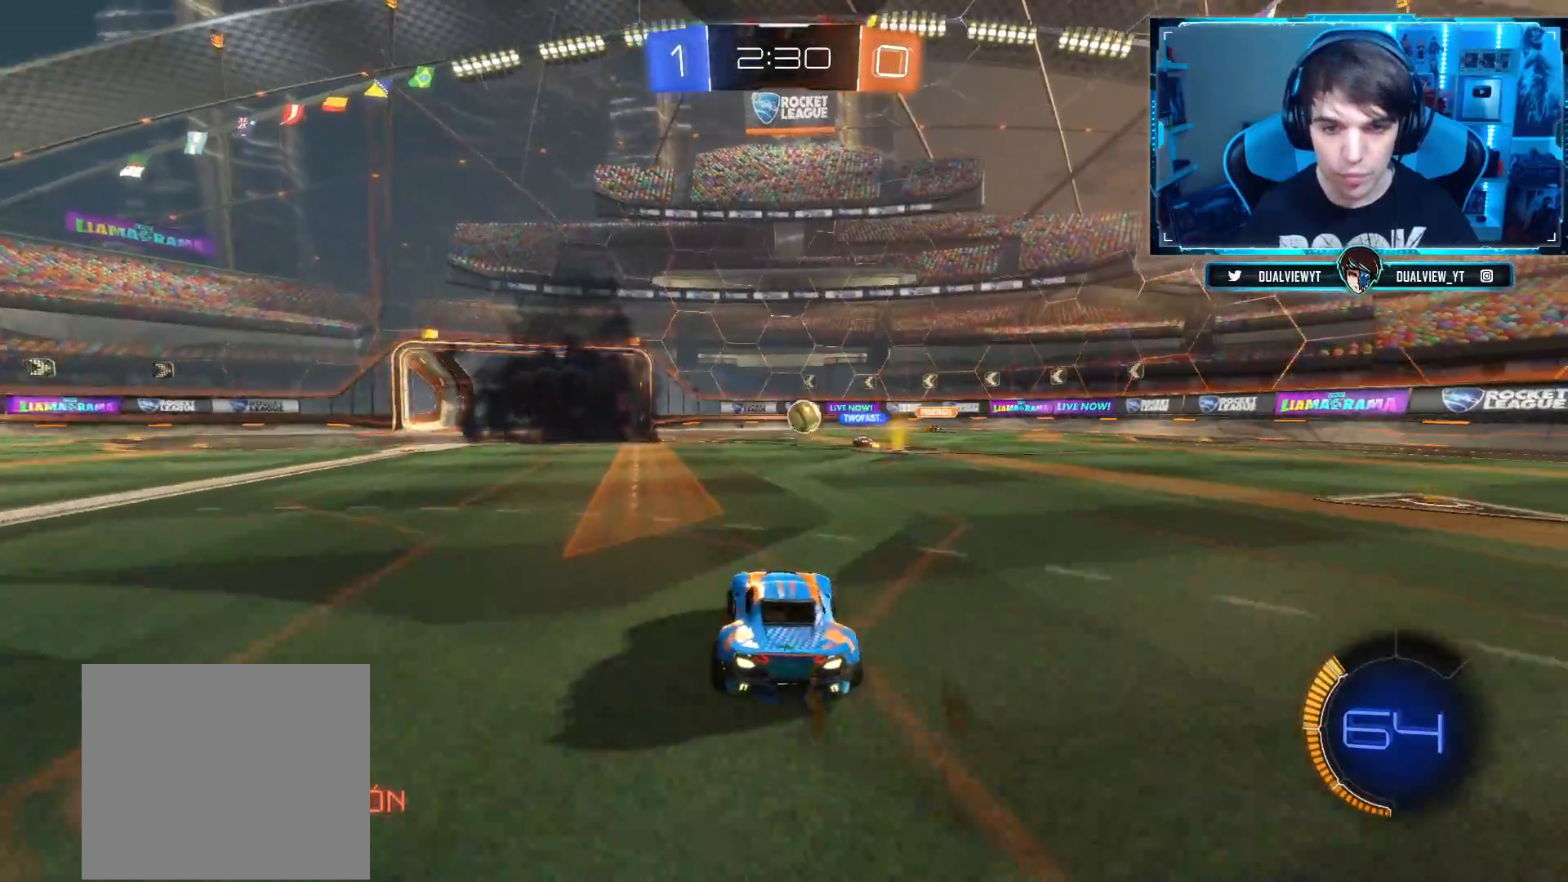
{"buttons": [], "left_stick": "left", "right_stick": "center", "events": [[50, "CIRCLE", "down"], [67, "left_stick", "left"], [201, "CIRCLE", "up"], [251, "left_stick", "center"], [434, "left_stick", "left"]]}
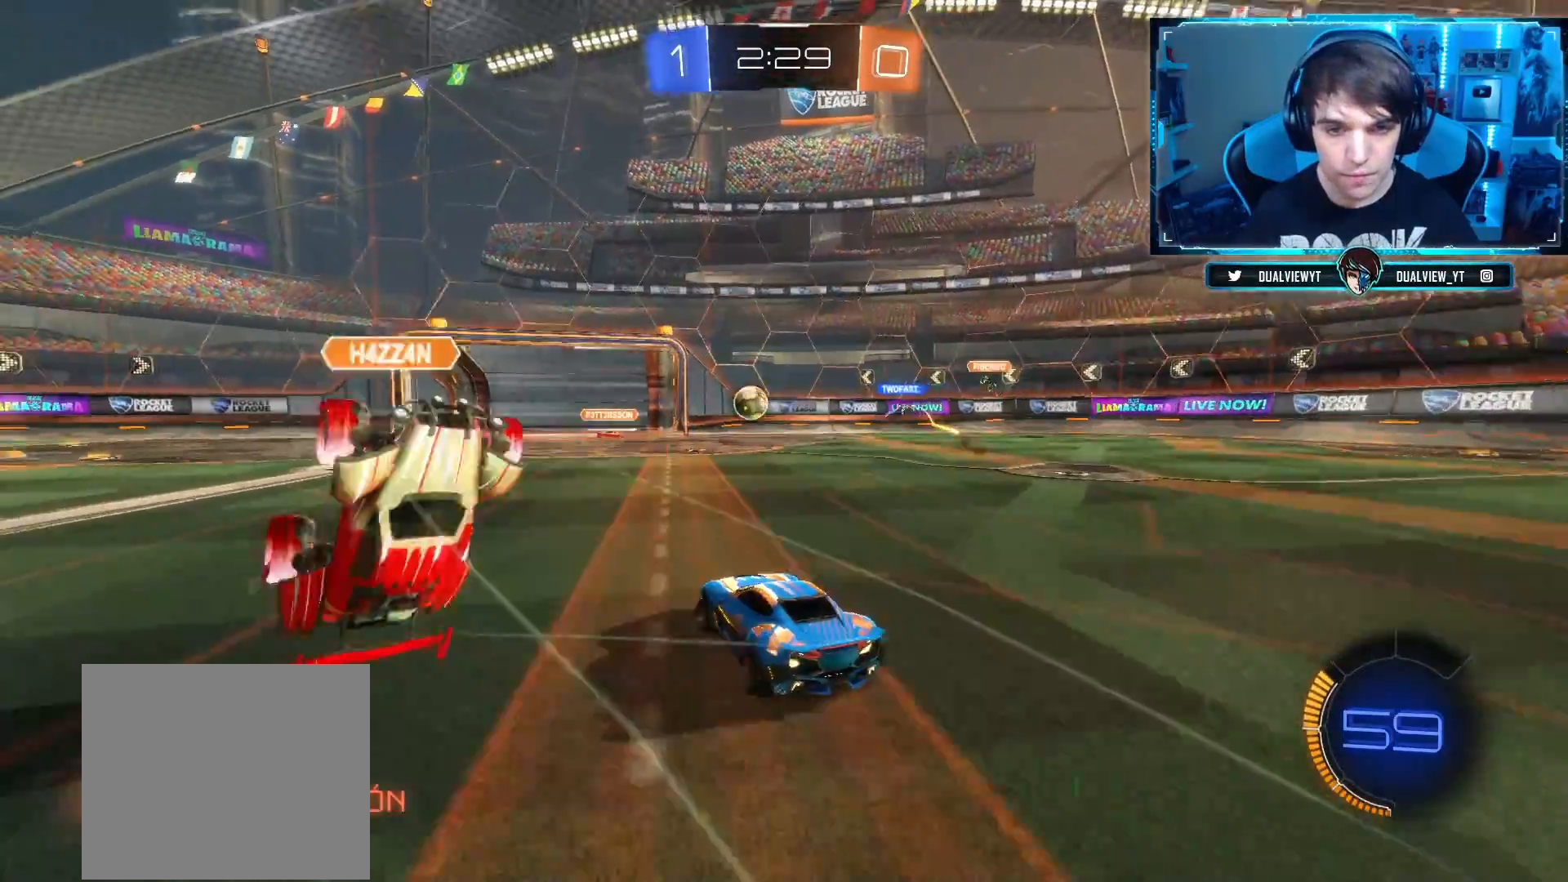
{"buttons": ["L2"], "left_stick": "up-right", "right_stick": "center", "events": [[67, "left_stick", "center"], [183, "left_stick", "left"], [350, "L2", "down"], [434, "left_stick", "up-right"]]}
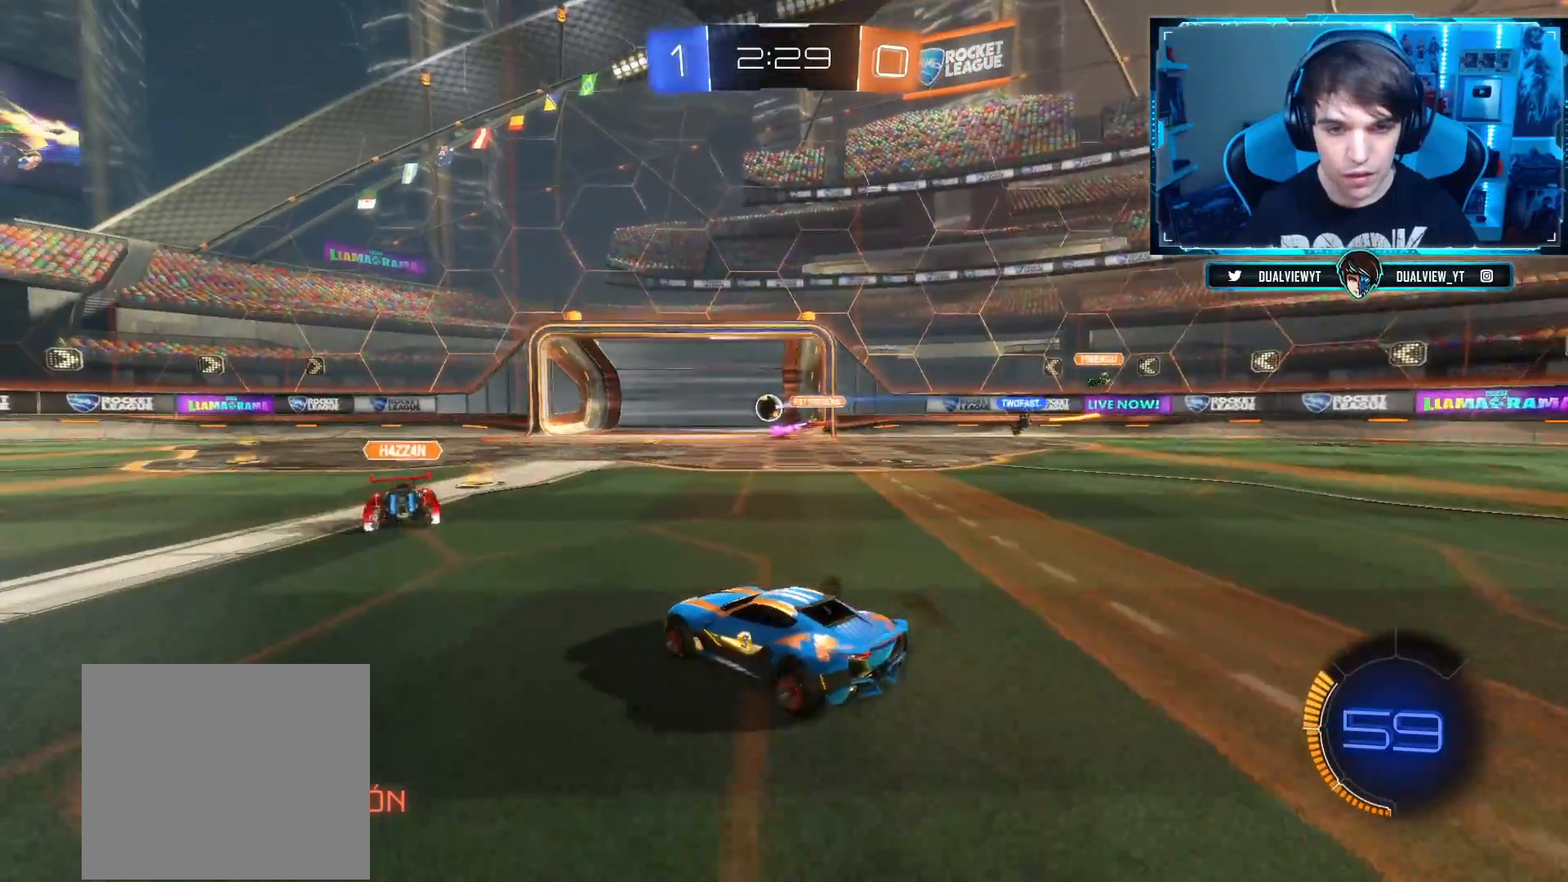
{"buttons": ["CROSS"], "left_stick": "center", "right_stick": "center", "events": [[67, "L2", "up"], [100, "left_stick", "center"], [451, "CROSS", "down"]]}
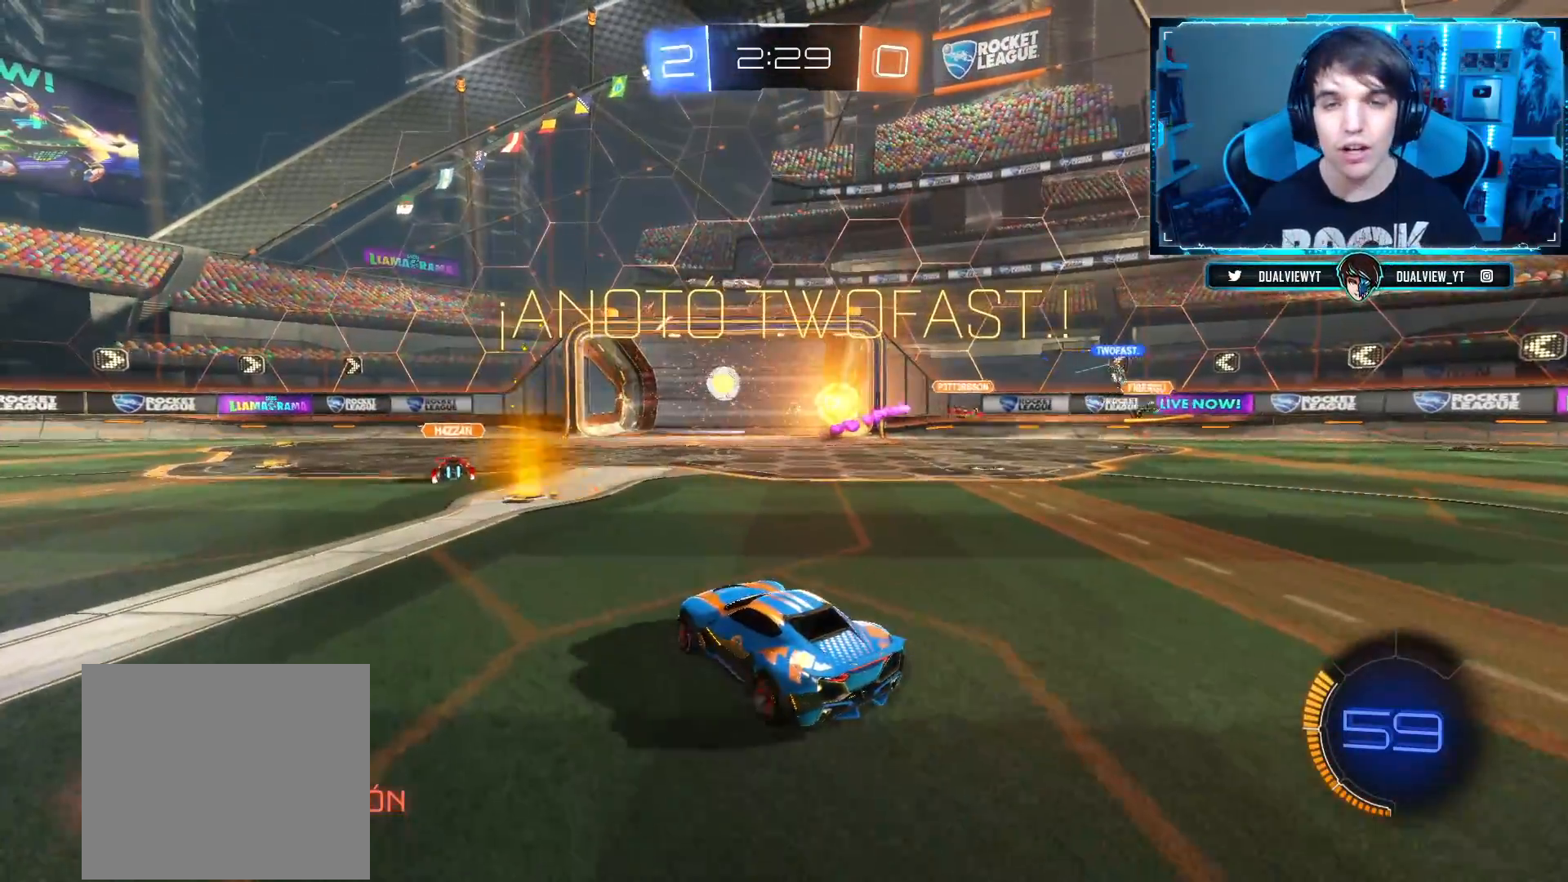
{"buttons": [], "left_stick": "up", "right_stick": "center", "events": [[33, "left_stick", "up"], [50, "L1", "down"], [67, "CROSS", "up"], [133, "CROSS", "down"], [233, "CROSS", "up"], [283, "CROSS", "down"], [417, "CROSS", "up"], [417, "L1", "up"]]}
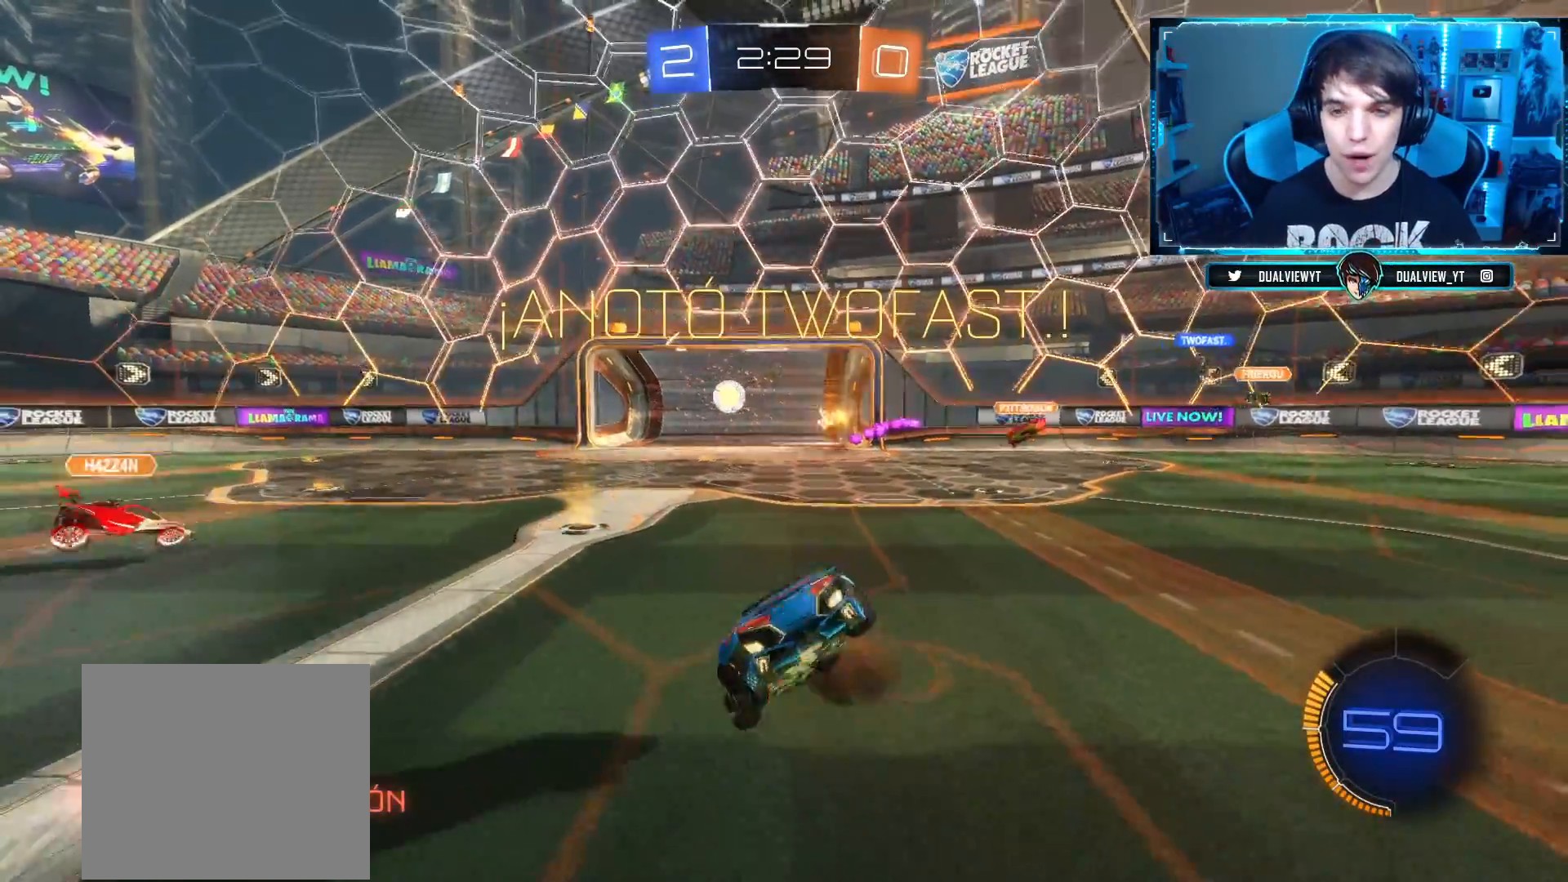
{"buttons": [], "left_stick": "up-right", "right_stick": "center", "events": [[34, "TRIANGLE", "down"], [50, "L1", "down"], [167, "L1", "up"], [167, "TRIANGLE", "up"], [267, "L1", "down"], [367, "L1", "up"], [434, "left_stick", "up-right"]]}
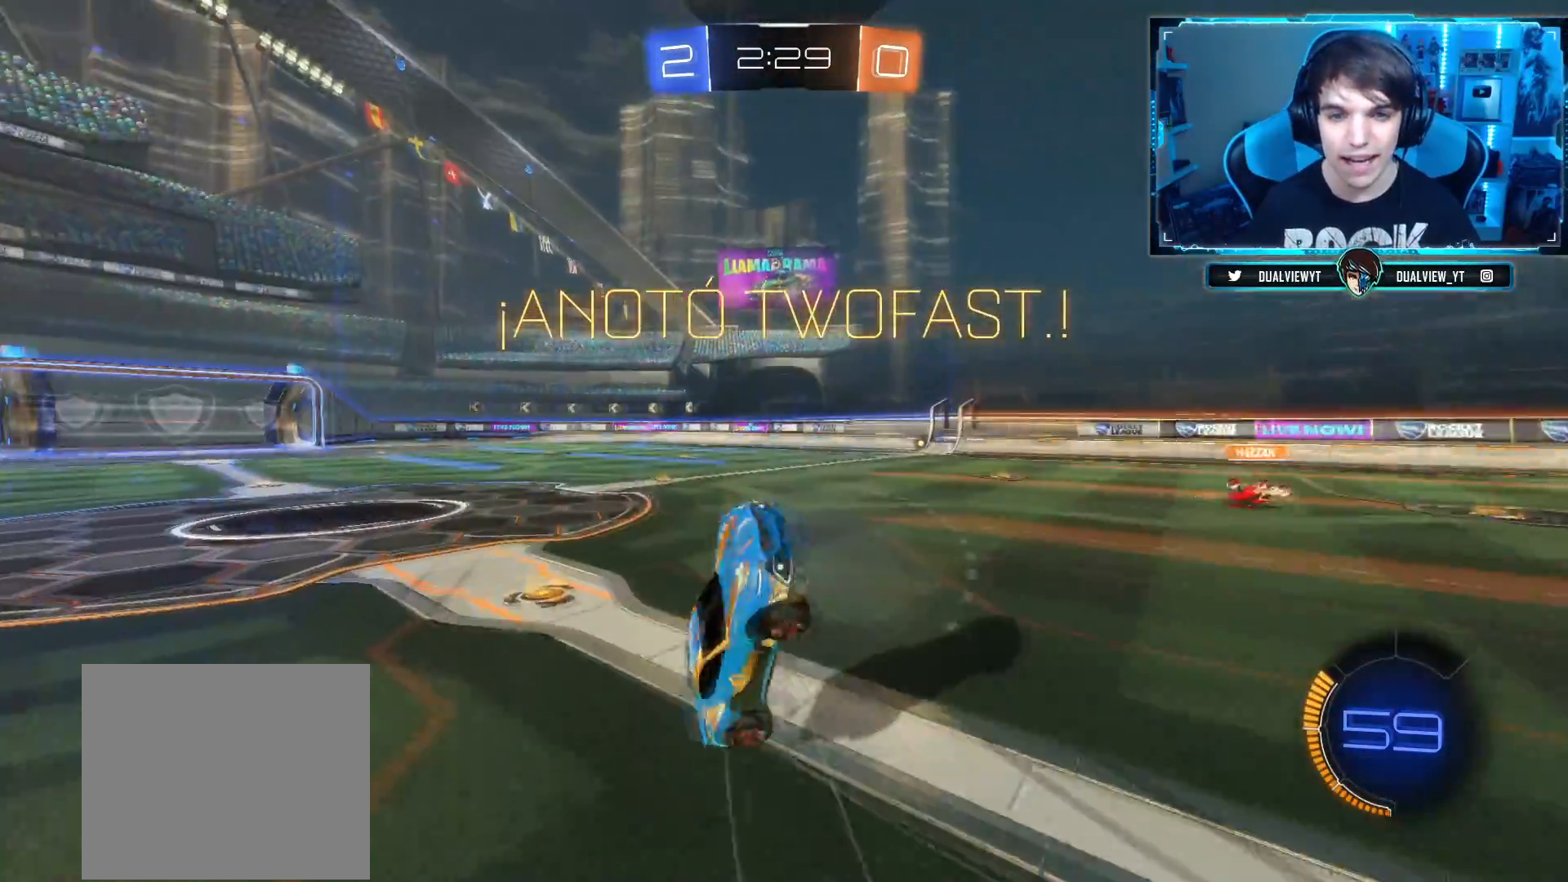
{"buttons": [], "left_stick": "left", "right_stick": "center", "events": [[67, "left_stick", "right"], [100, "CIRCLE", "down"], [250, "left_stick", "down"], [317, "left_stick", "left"], [384, "CIRCLE", "up"]]}
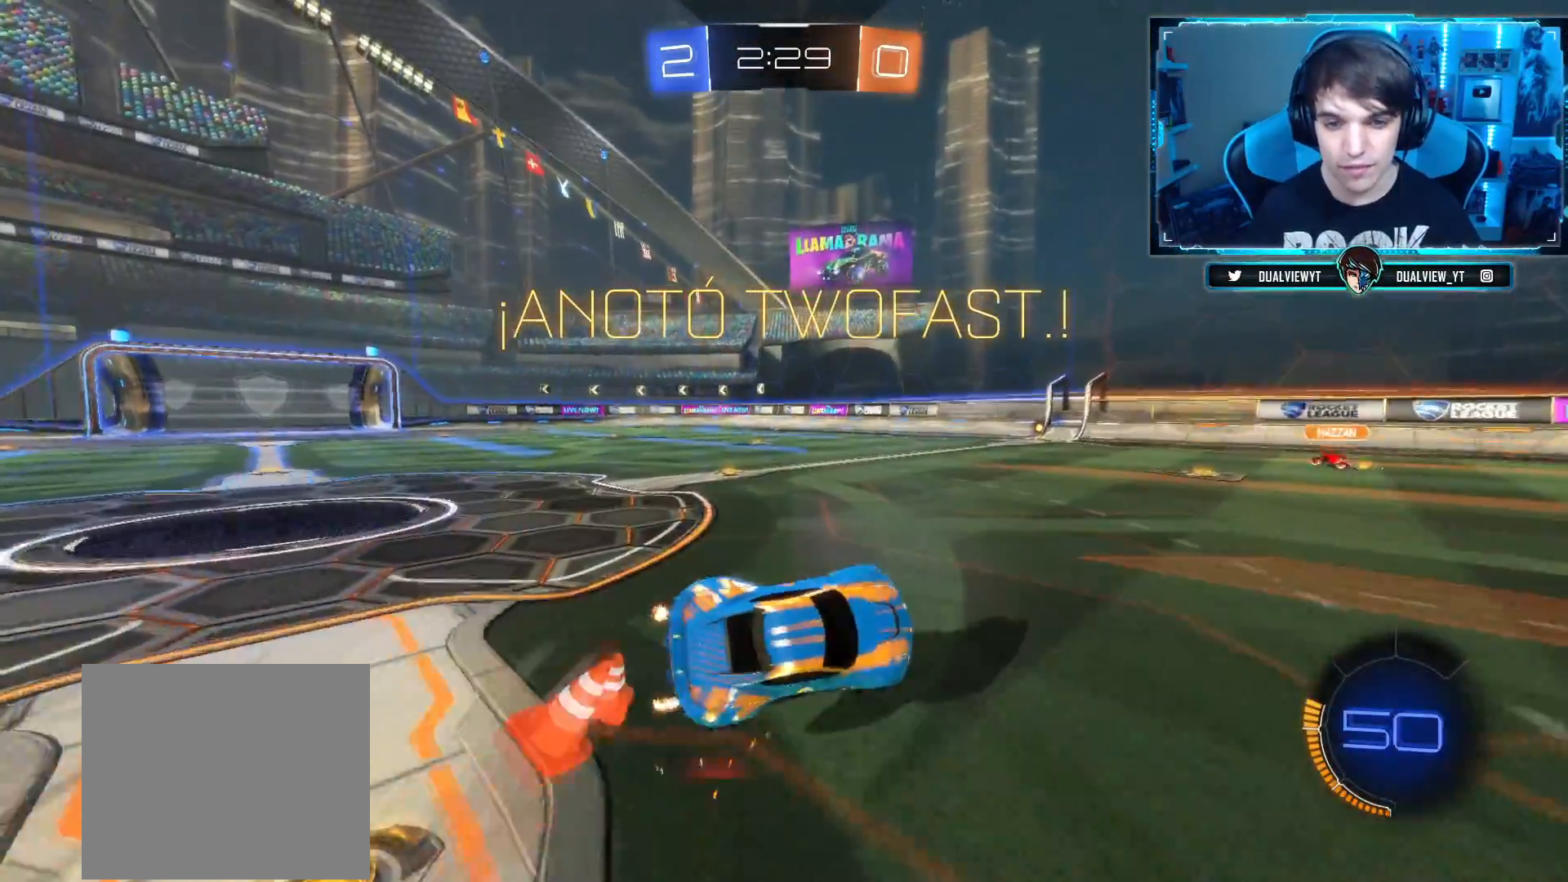
{"buttons": ["CIRCLE"], "left_stick": "left", "right_stick": "center", "events": [[17, "CIRCLE", "down"]]}
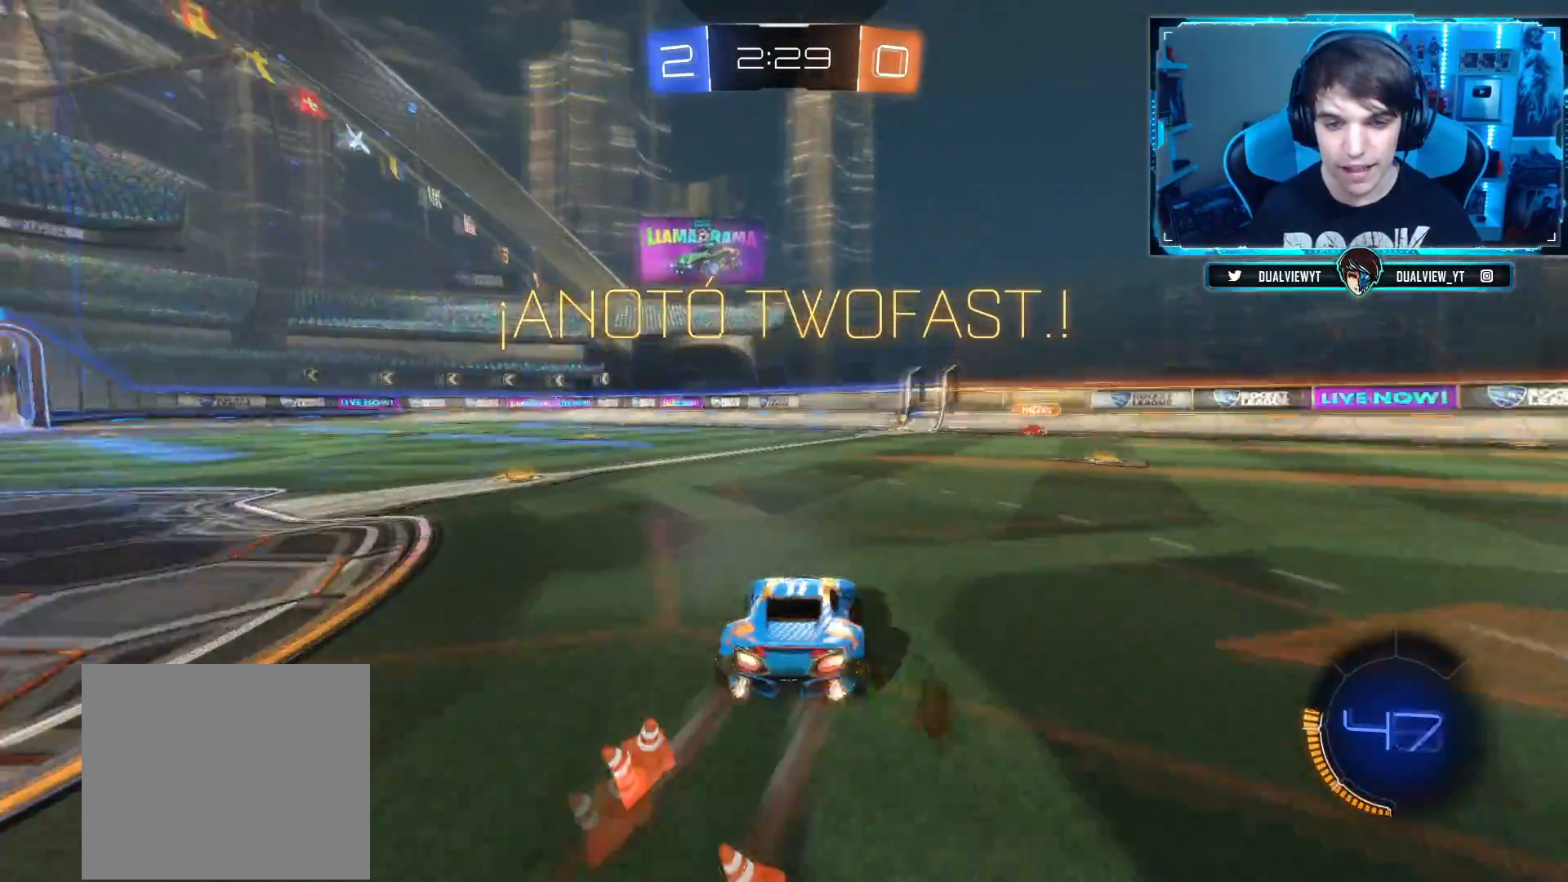
{"buttons": [], "left_stick": "center", "right_stick": "center", "events": [[133, "CIRCLE", "up"], [133, "CROSS", "down"], [150, "L1", "down"], [200, "left_stick", "up"], [217, "CROSS", "up"], [267, "CROSS", "down"], [400, "CROSS", "up"], [400, "L1", "up"], [450, "left_stick", "center"]]}
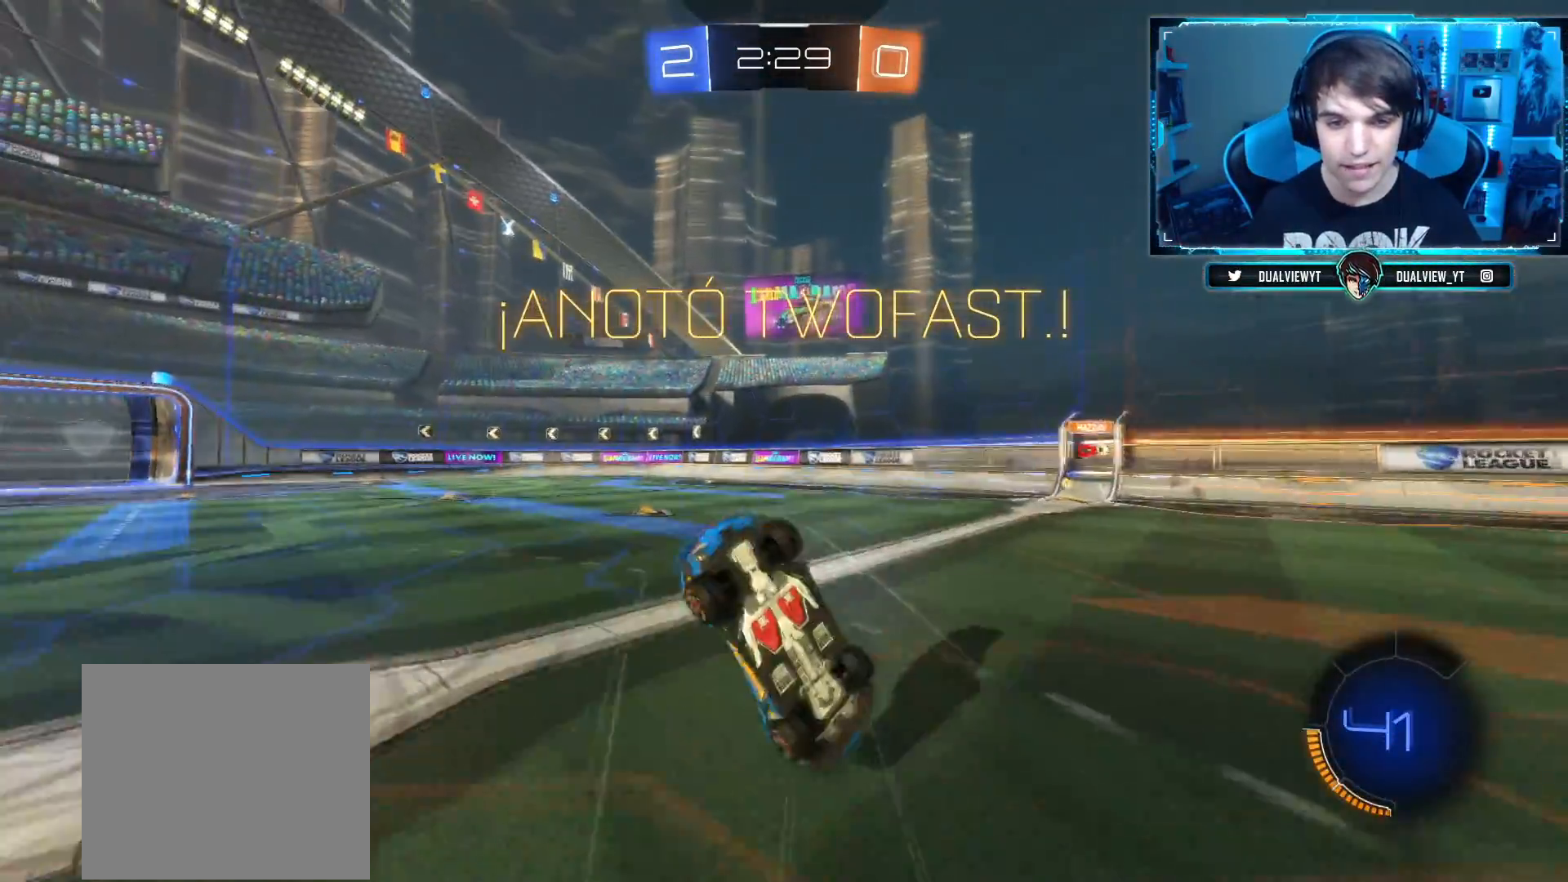
{"buttons": [], "left_stick": "center", "right_stick": "center", "events": [[67, "DPAD_LEFT", "down"], [184, "DPAD_LEFT", "up"]]}
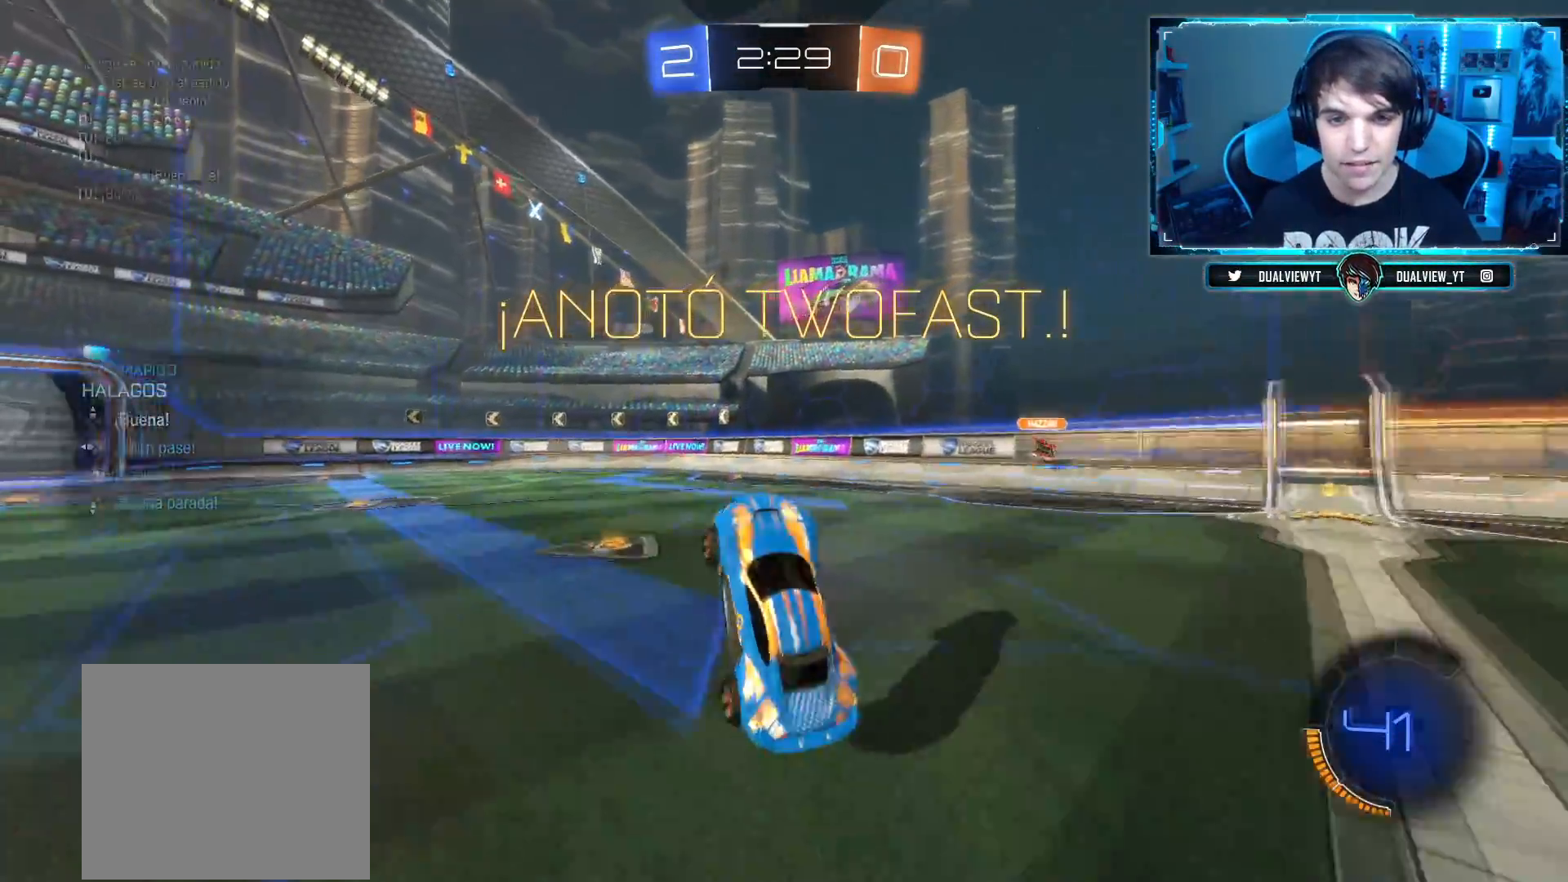
{"buttons": [], "left_stick": "center", "right_stick": "center", "events": [[150, "left_stick", "right"], [283, "left_stick", "center"]]}